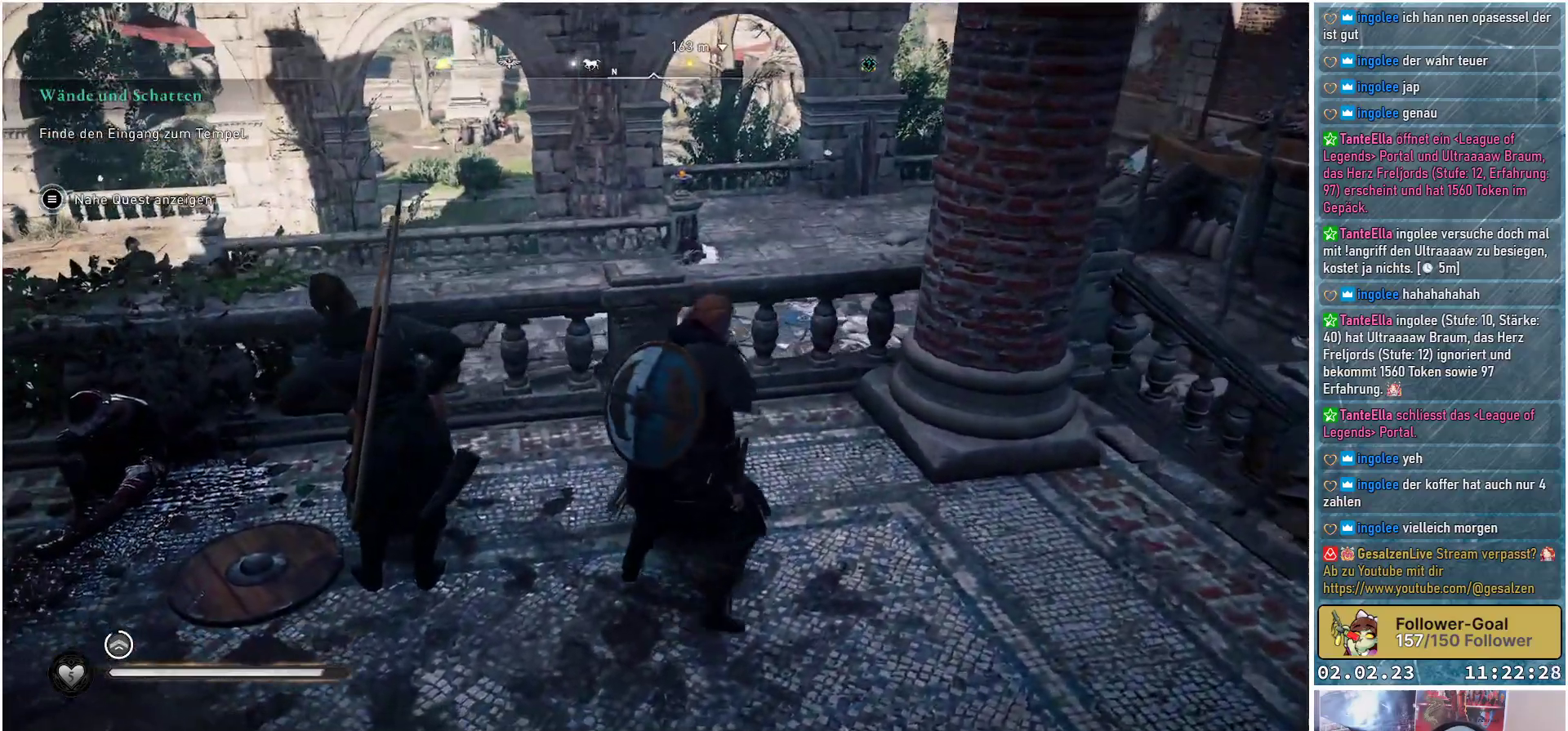
Gameplay with a controller (Xbox layout); each line is a JSON object with the inputs held at the frame after it. "events" lists button and stick changes between this image and that frame as [ms after this image, input, new state], when the widget could be followed in between.
{"buttons": [], "left_stick": "right", "right_stick": "right", "events": [[467, "right_stick", "right"]]}
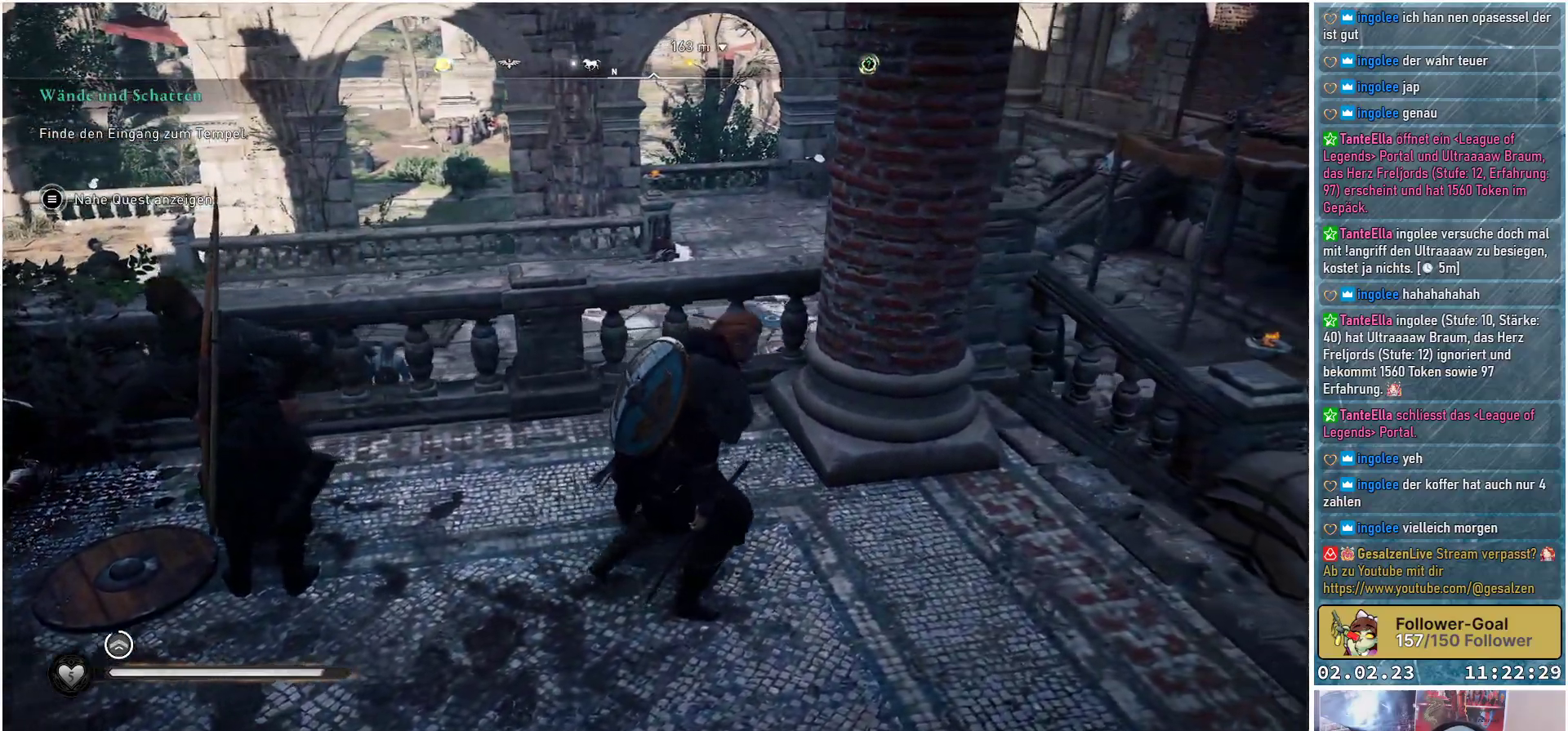
{"buttons": [], "left_stick": "up-right", "right_stick": "down-right", "events": [[383, "right_stick", "down-right"], [400, "left_stick", "up-right"]]}
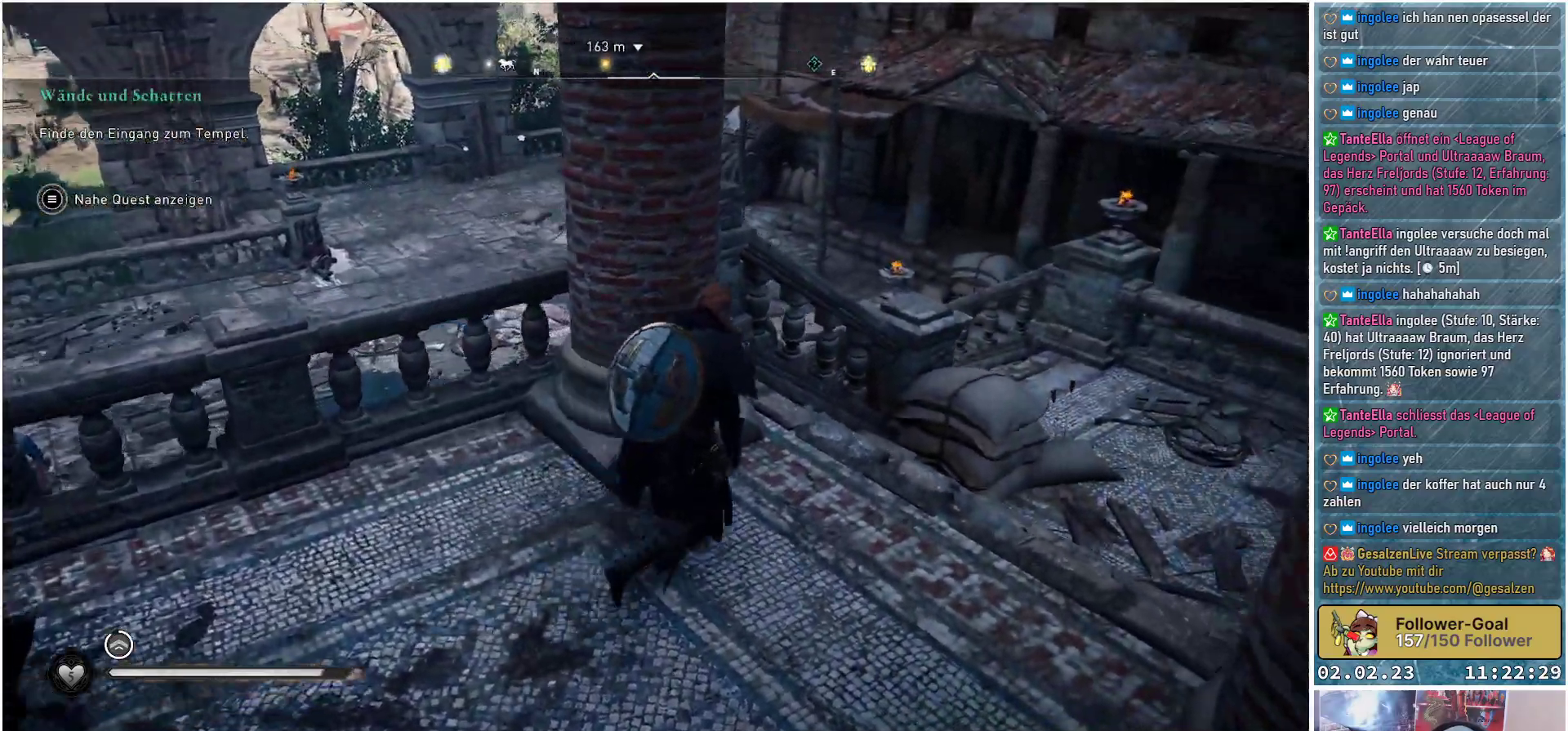
{"buttons": [], "left_stick": "up-right", "right_stick": "center", "events": [[67, "right_stick", "center"]]}
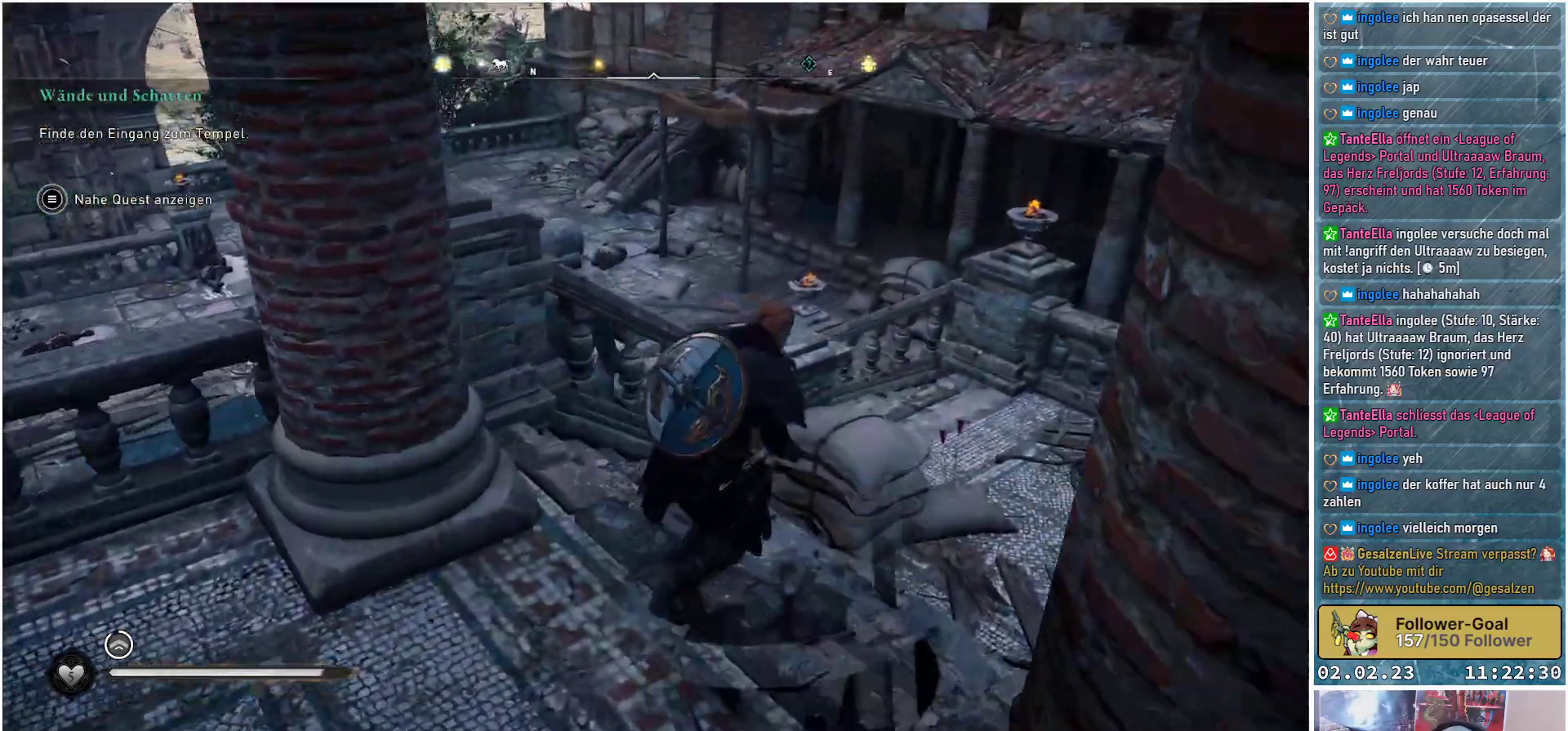
{"buttons": [], "left_stick": "up-right", "right_stick": "center", "events": []}
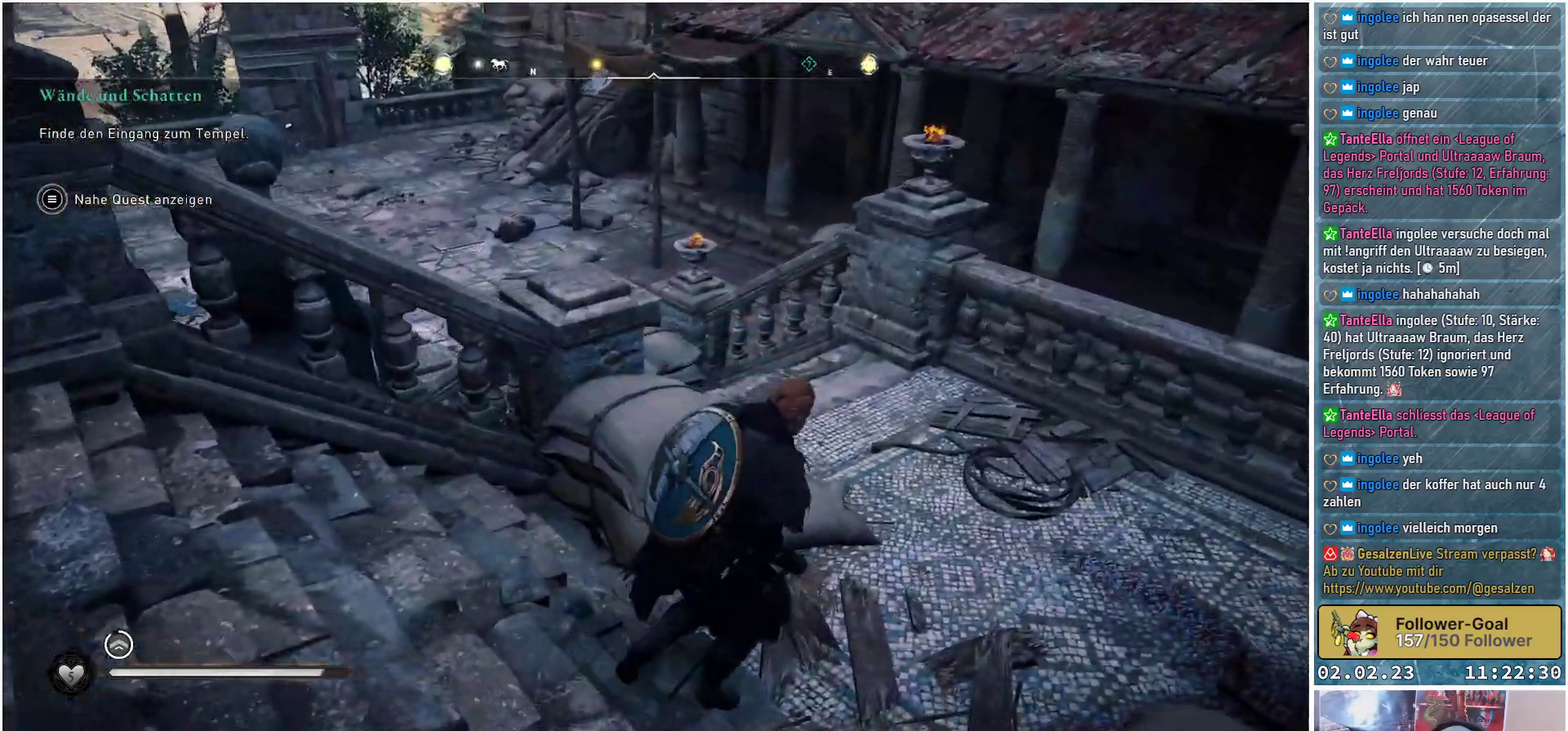
{"buttons": [], "left_stick": "up", "right_stick": "left", "events": [[17, "right_stick", "left"], [117, "left_stick", "up"]]}
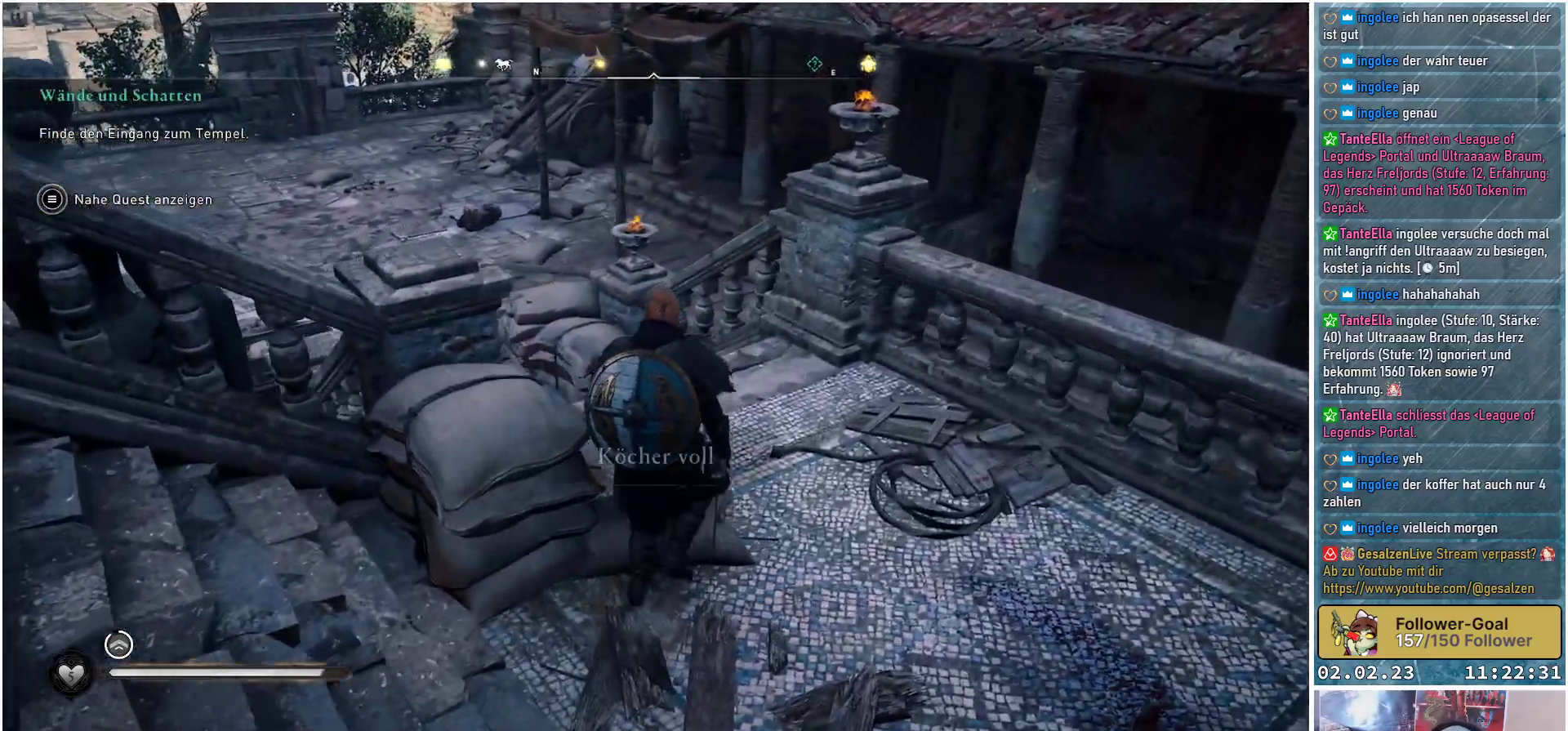
{"buttons": [], "left_stick": "up", "right_stick": "left", "events": []}
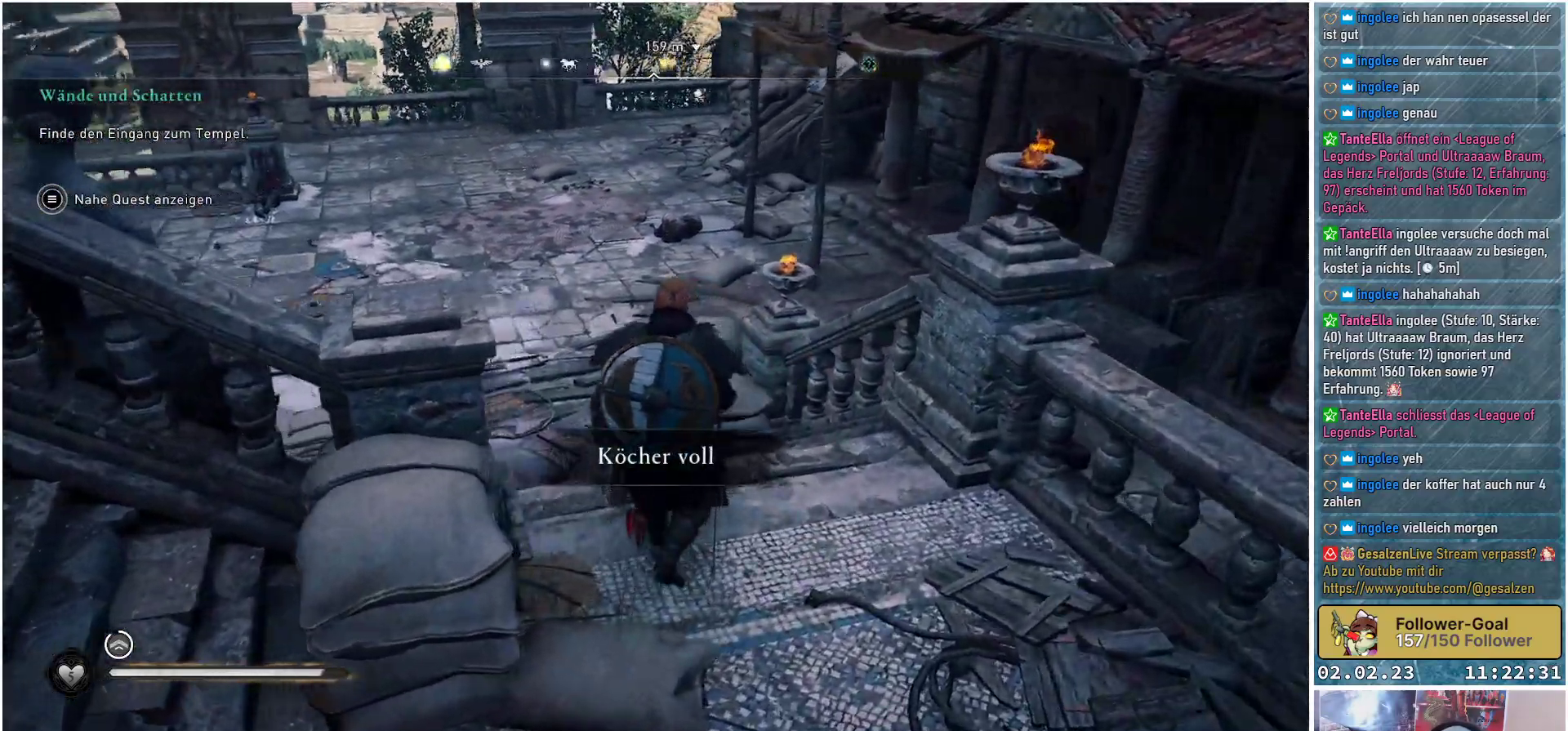
{"buttons": [], "left_stick": "up", "right_stick": "left", "events": []}
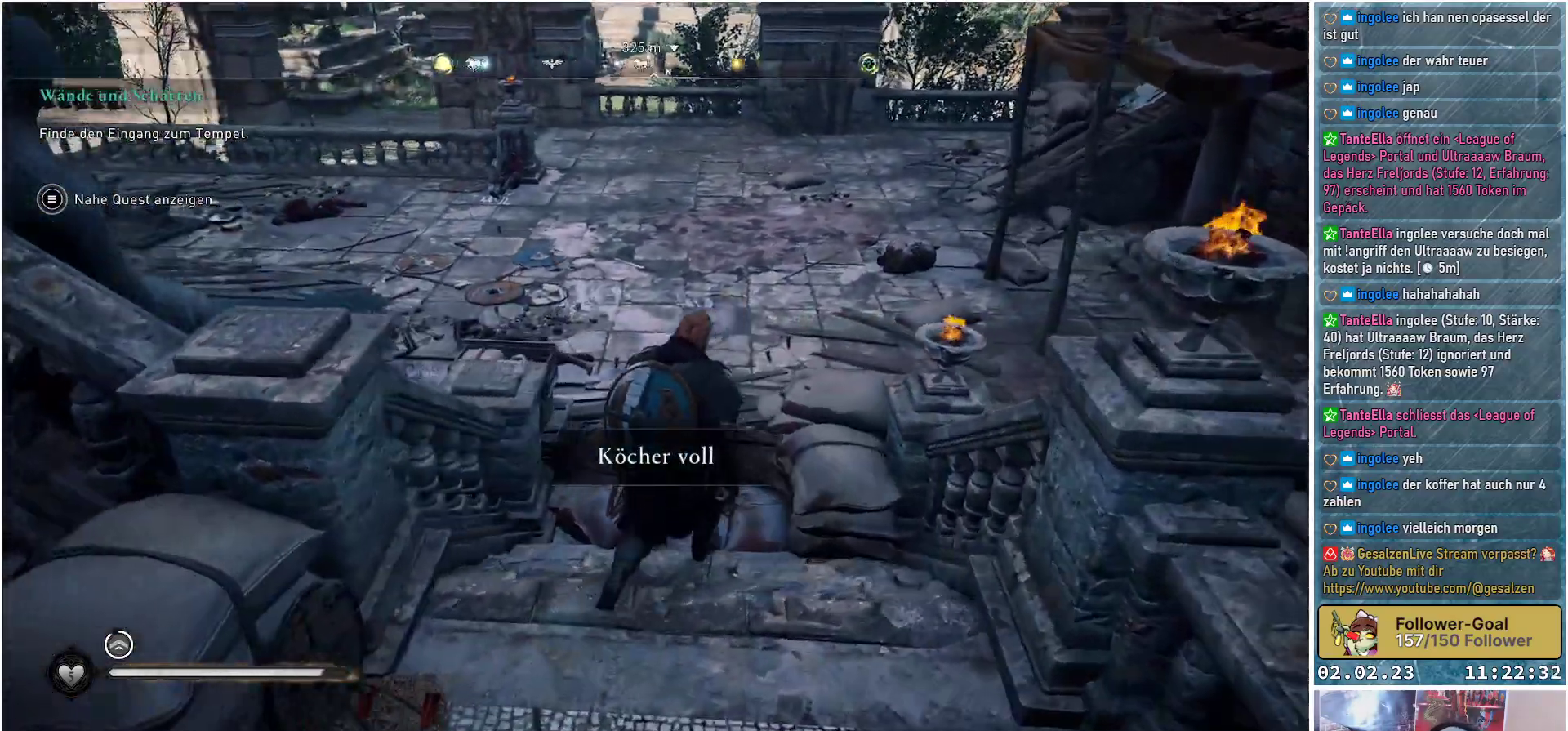
{"buttons": [], "left_stick": "up", "right_stick": "center", "events": [[133, "right_stick", "center"]]}
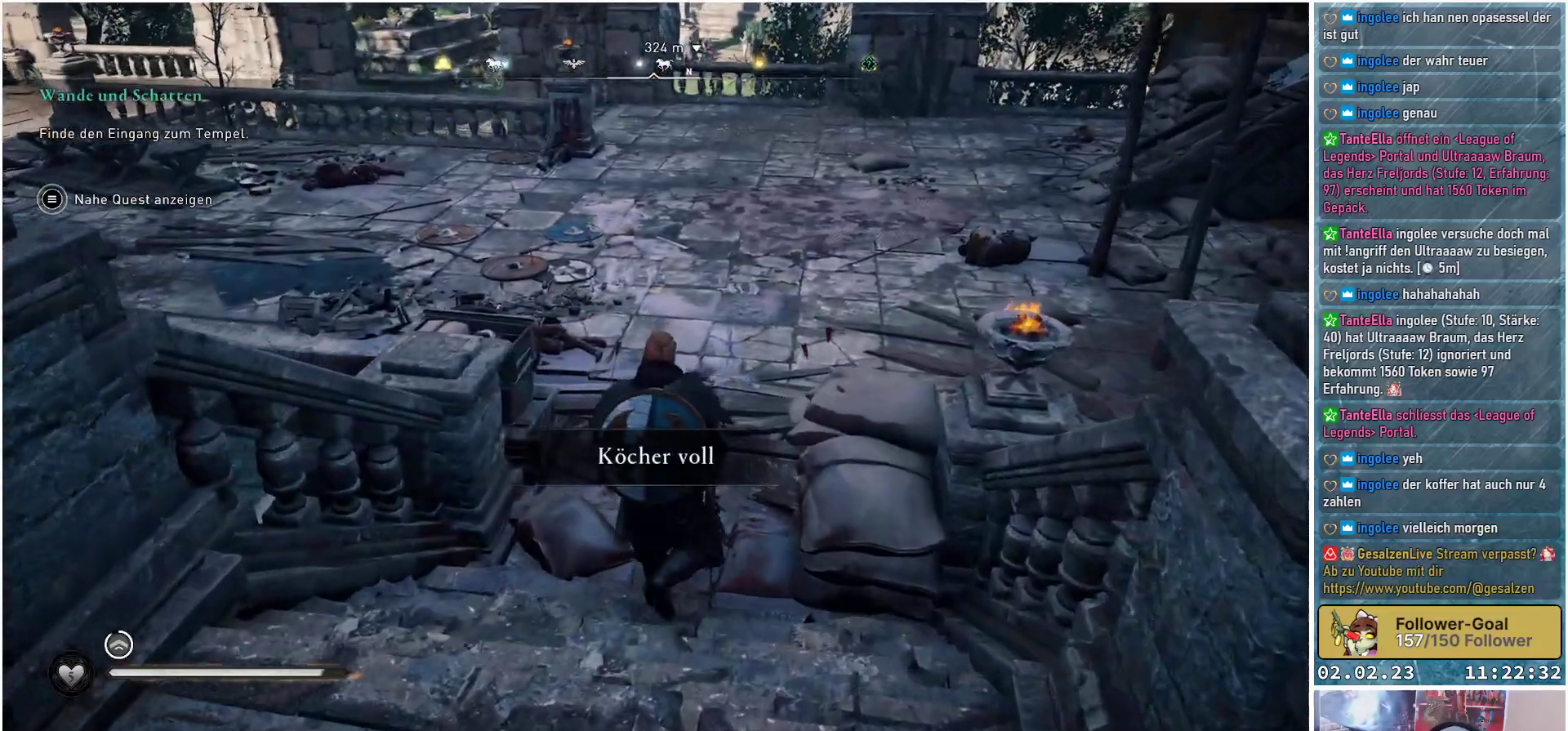
{"buttons": [], "left_stick": "up", "right_stick": "left", "events": [[267, "right_stick", "left"]]}
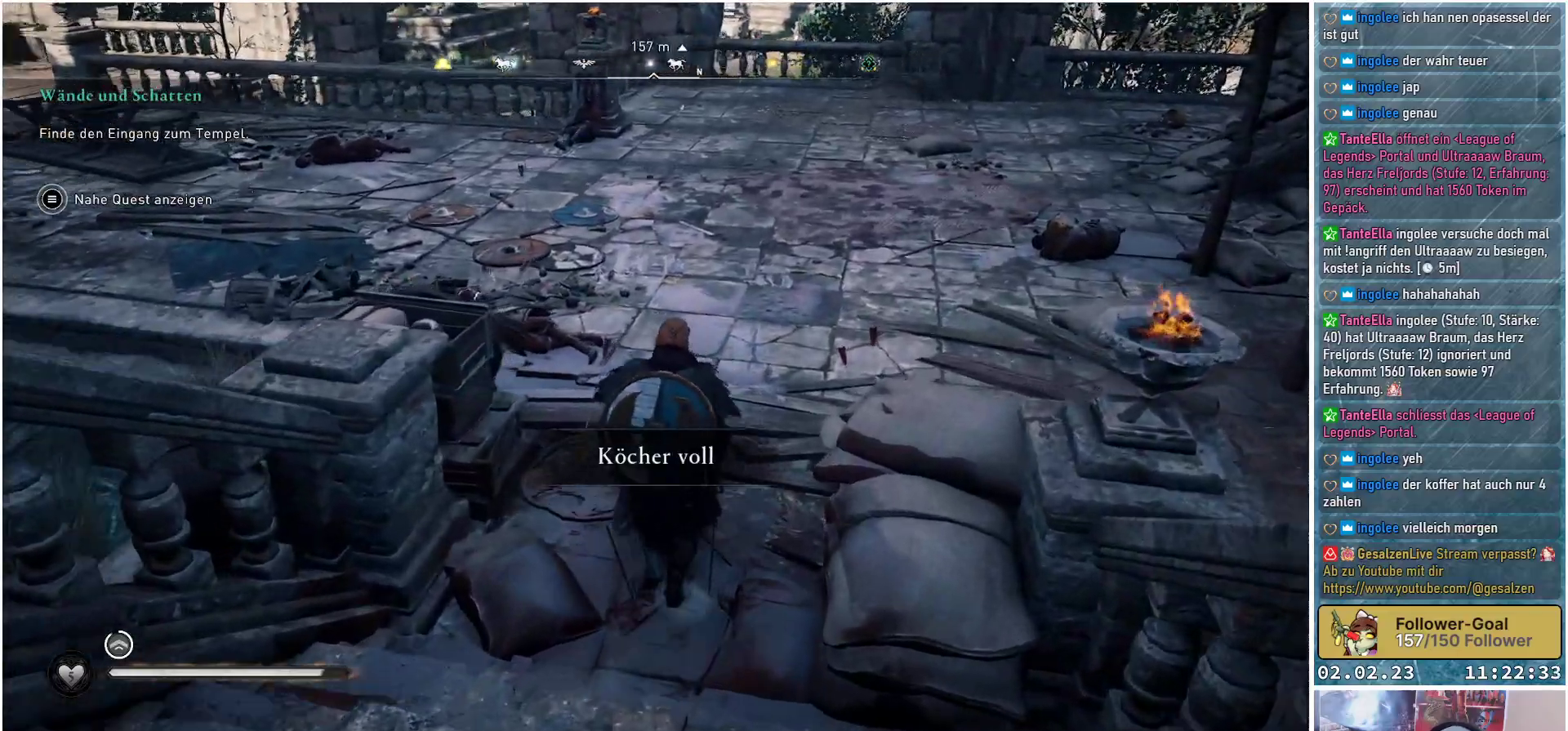
{"buttons": [], "left_stick": "up", "right_stick": "left", "events": []}
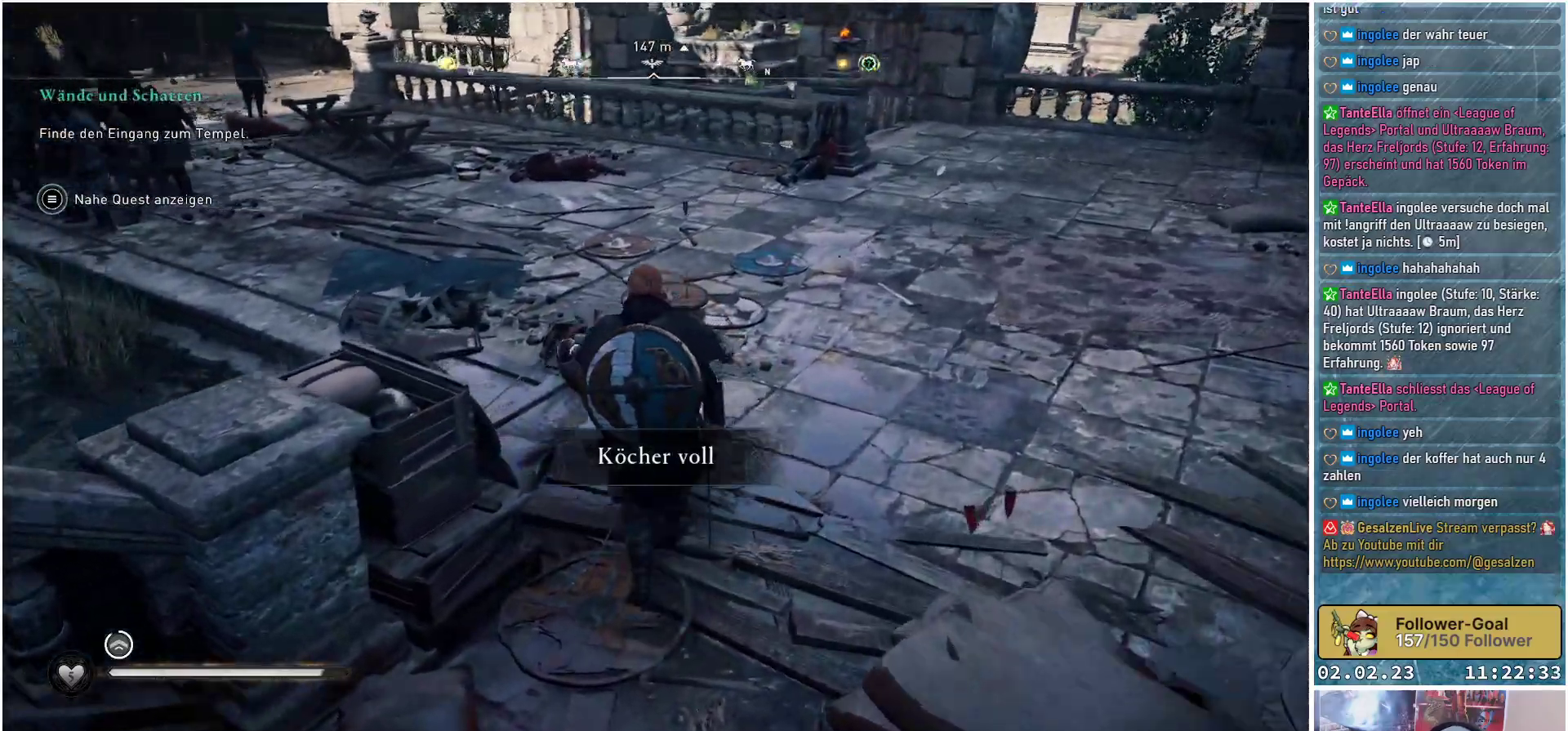
{"buttons": [], "left_stick": "up", "right_stick": "left", "events": []}
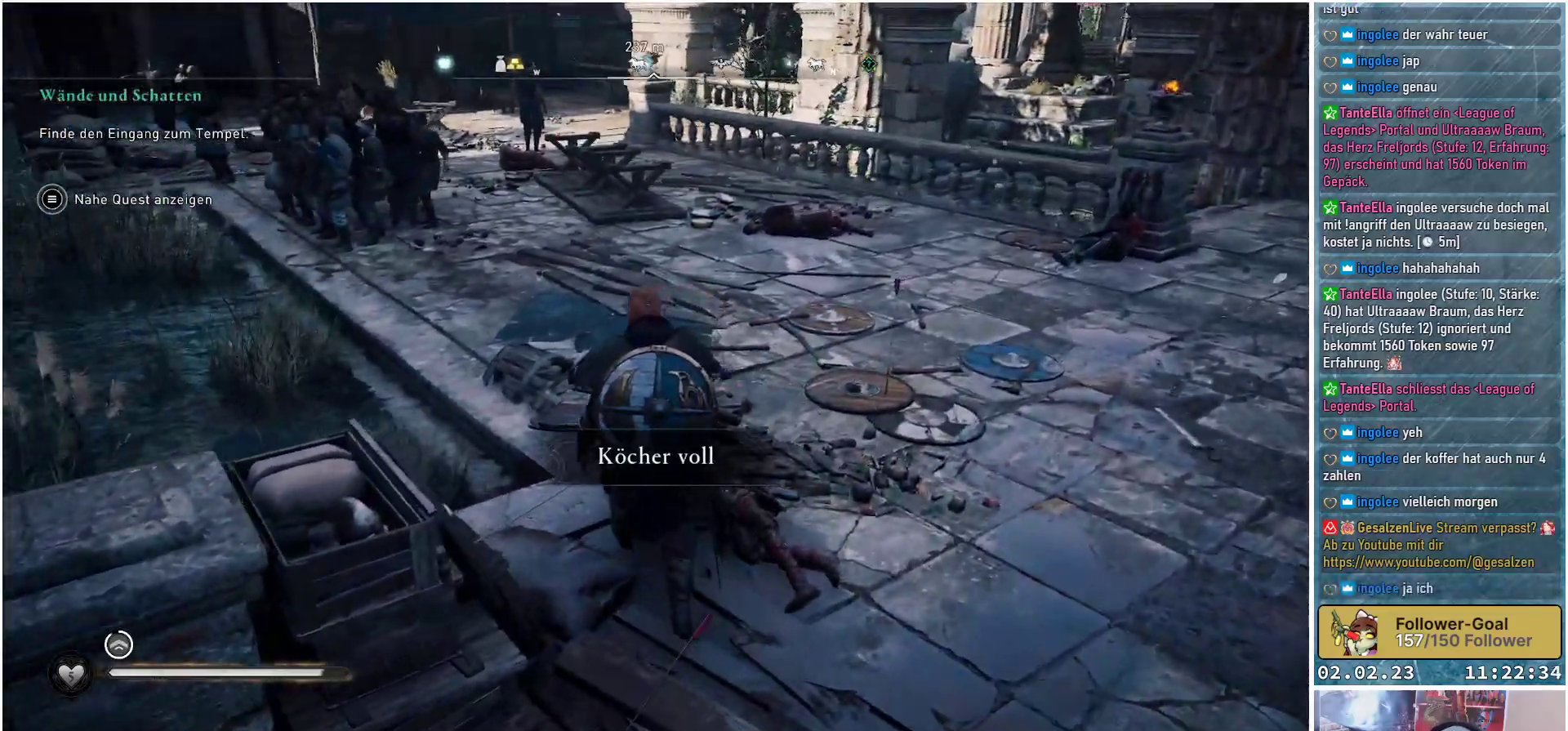
{"buttons": [], "left_stick": "up-right", "right_stick": "left", "events": [[367, "left_stick", "up-right"]]}
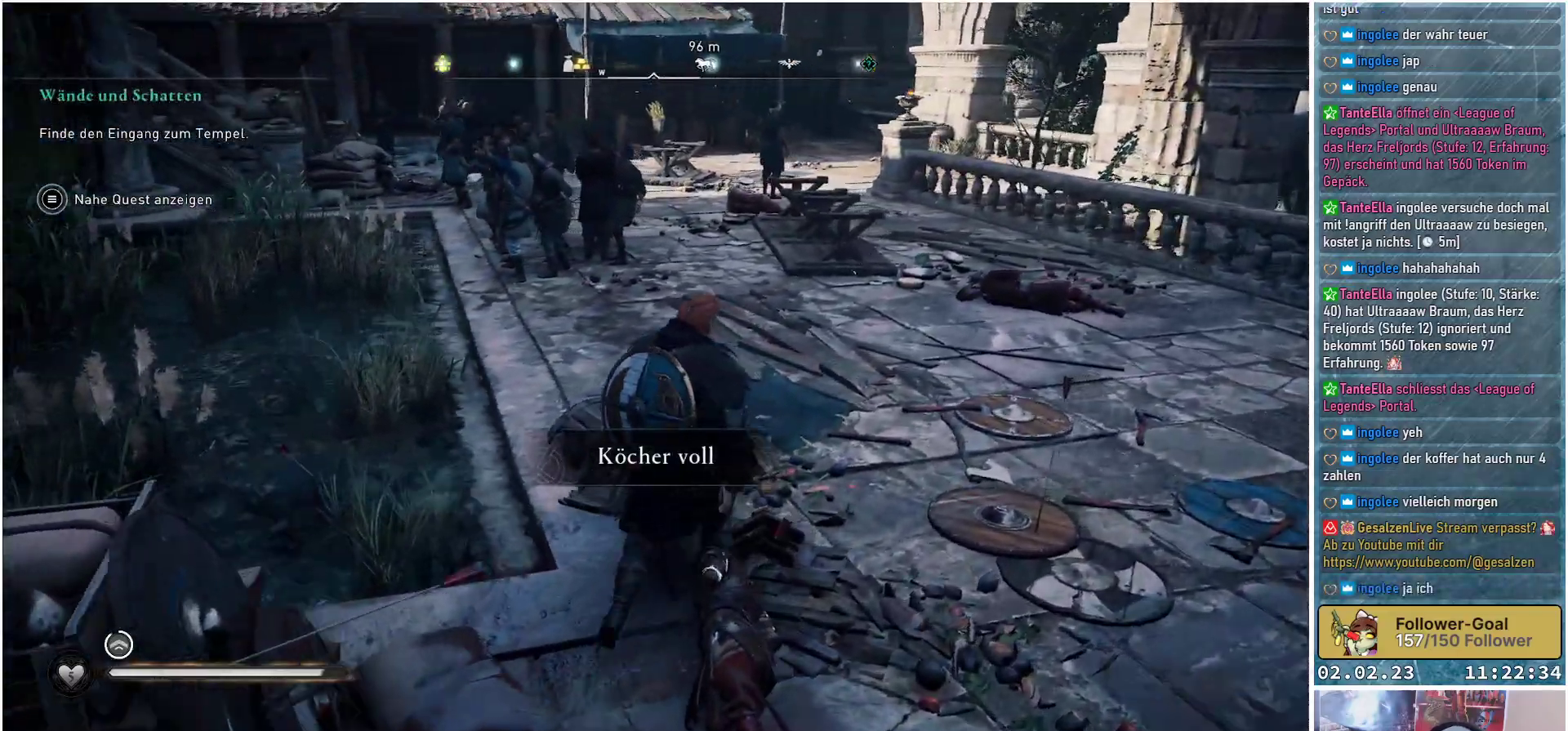
{"buttons": [], "left_stick": "up-right", "right_stick": "left", "events": []}
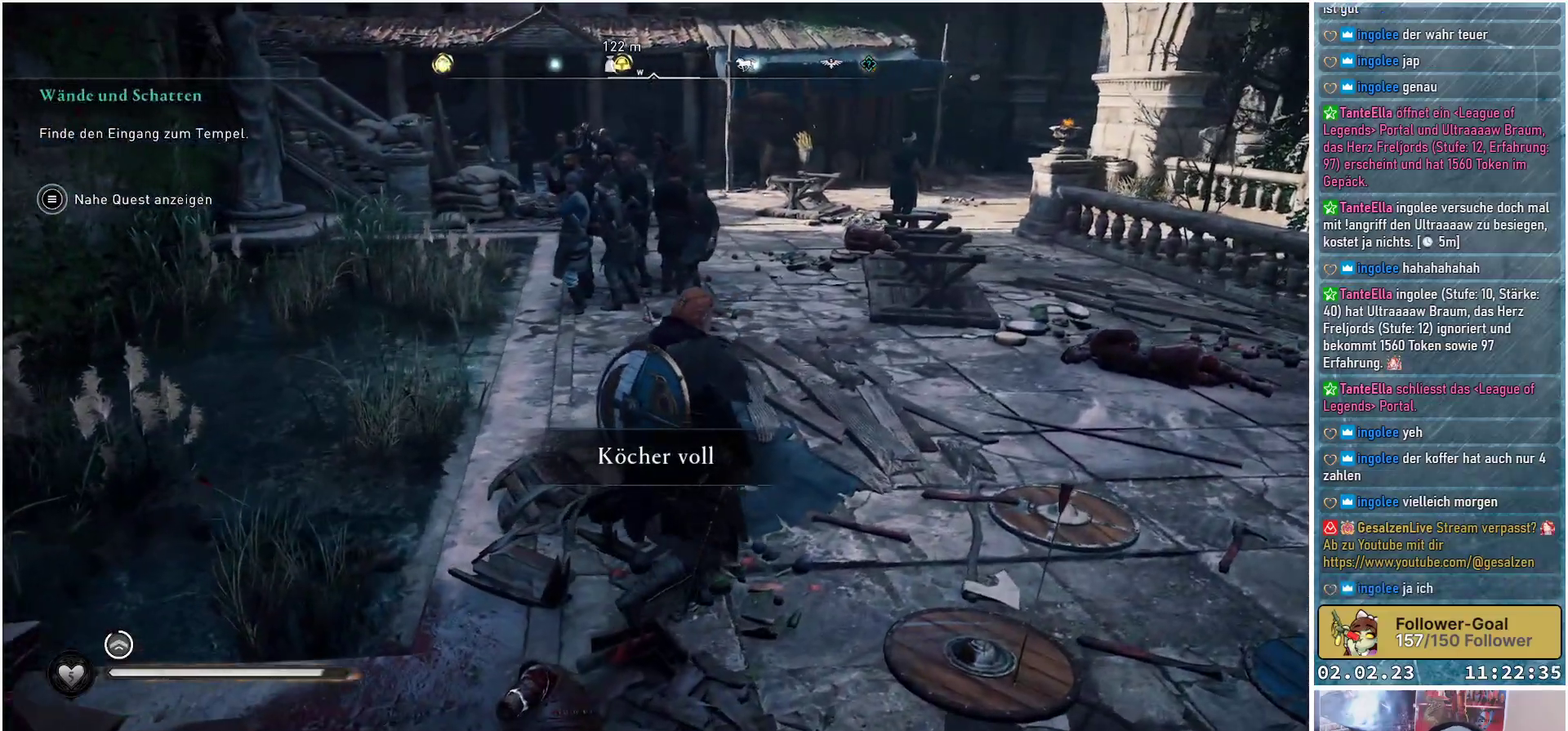
{"buttons": [], "left_stick": "up", "right_stick": "center", "events": [[116, "right_stick", "center"], [367, "left_stick", "up"]]}
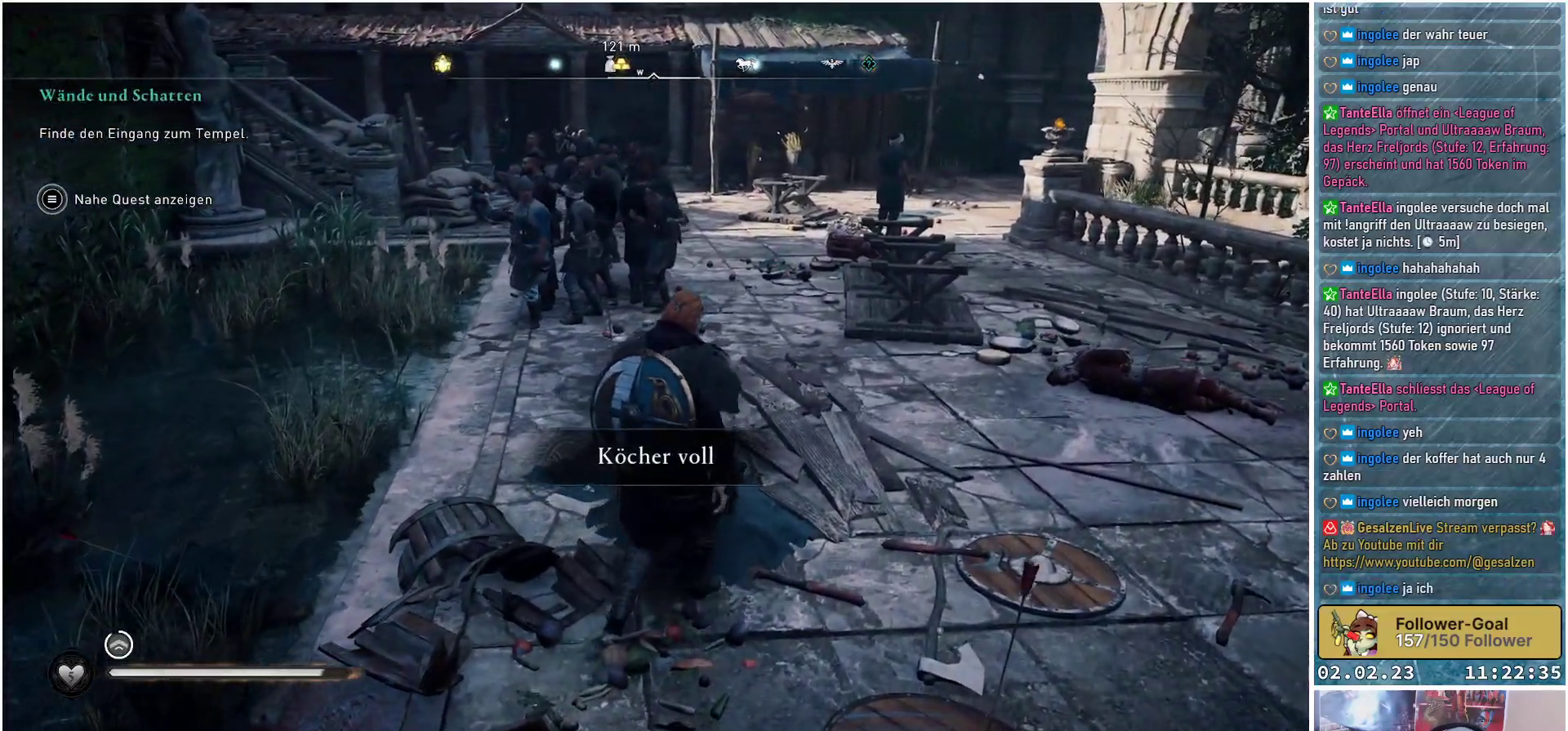
{"buttons": [], "left_stick": "up-left", "right_stick": "right", "events": [[234, "left_stick", "up-left"], [267, "right_stick", "right"]]}
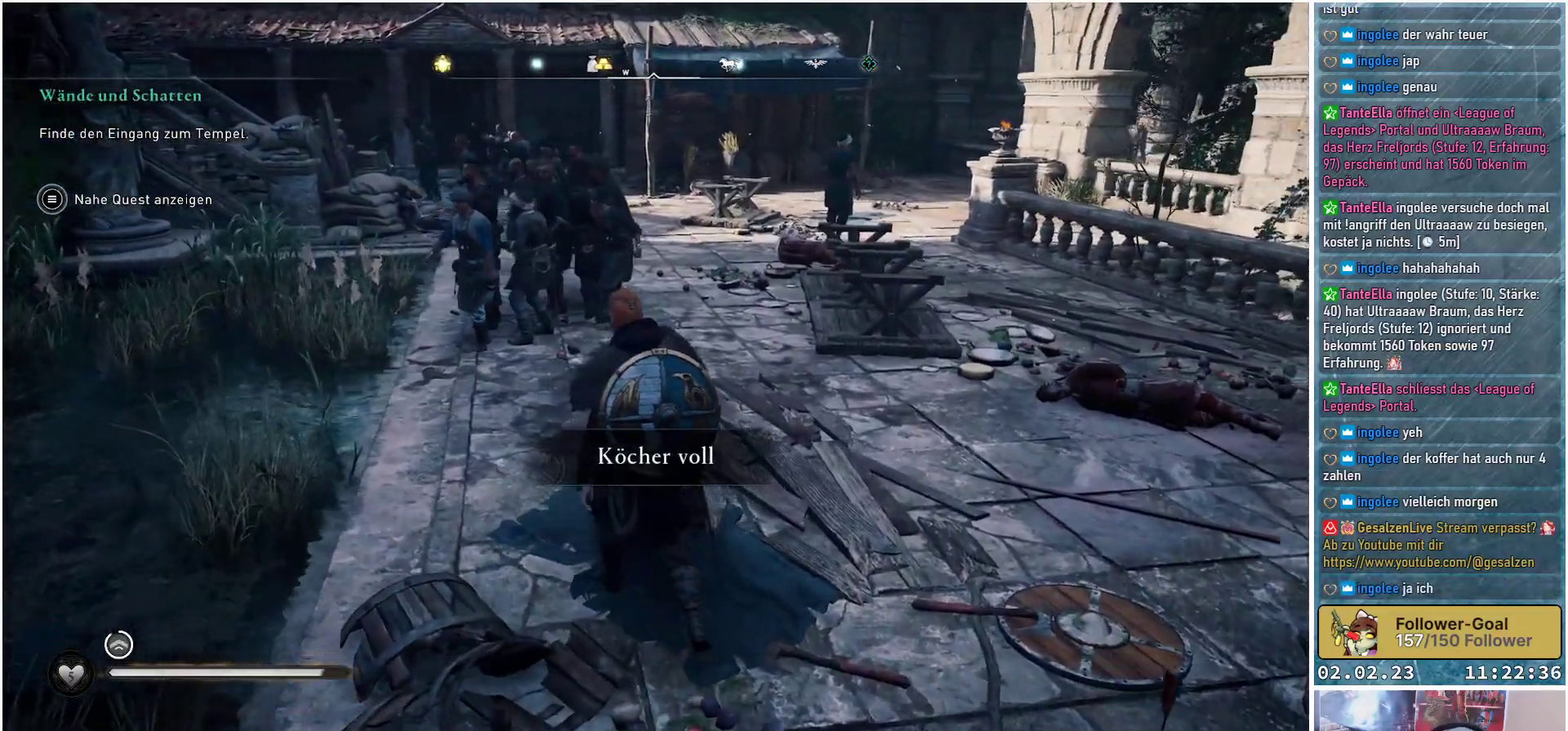
{"buttons": [], "left_stick": "up-left", "right_stick": "right", "events": []}
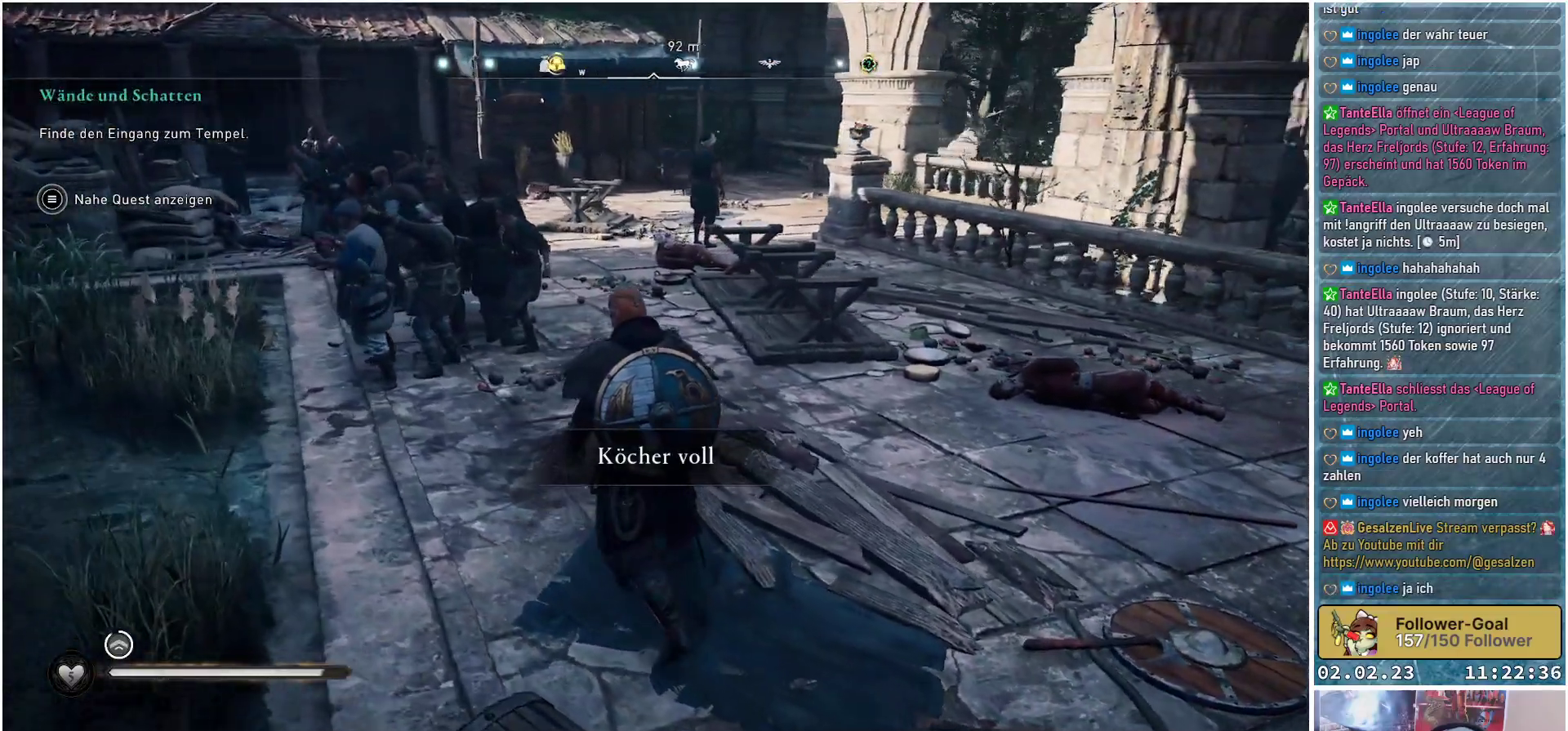
{"buttons": [], "left_stick": "up-left", "right_stick": "right", "events": []}
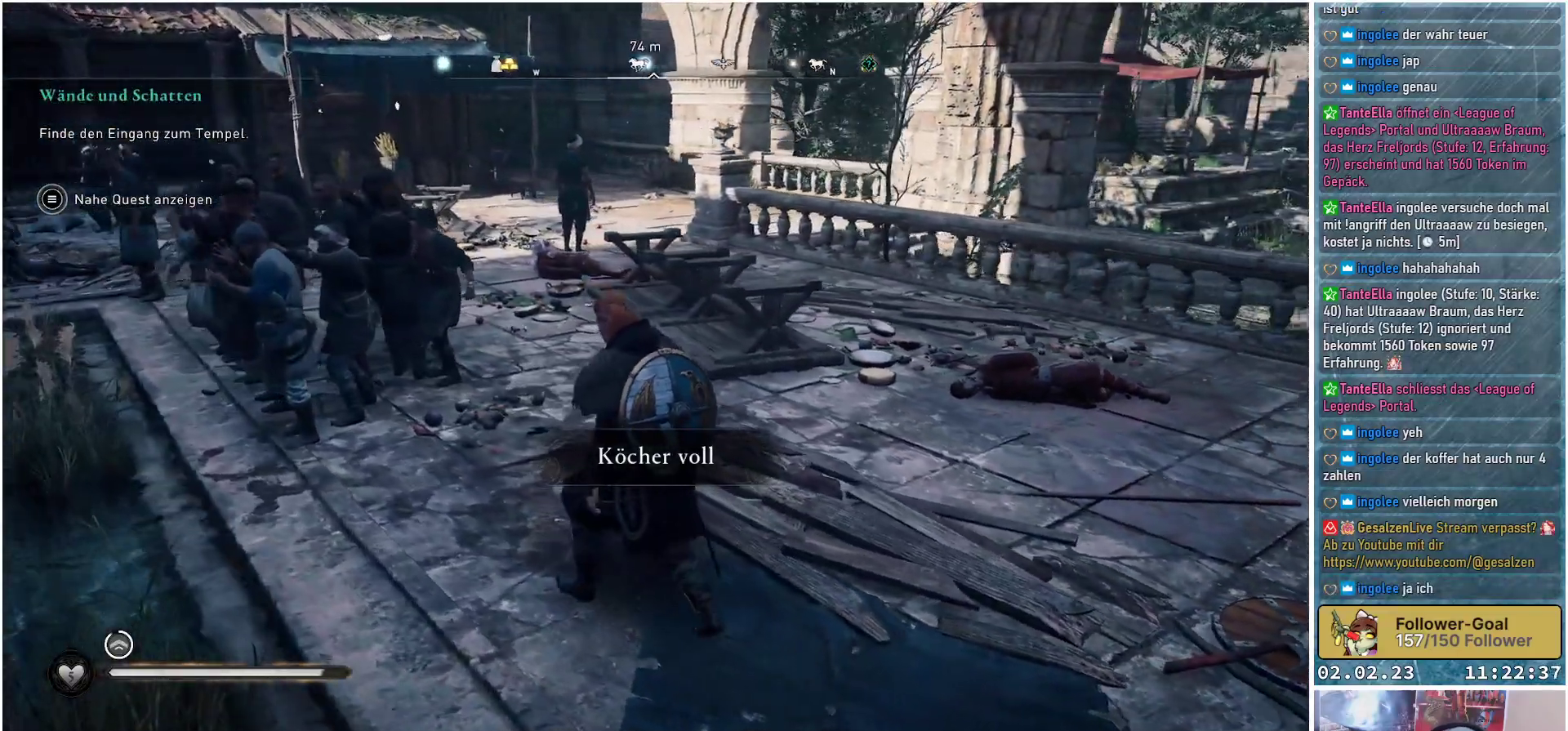
{"buttons": [], "left_stick": "up-left", "right_stick": "center", "events": [[133, "right_stick", "center"]]}
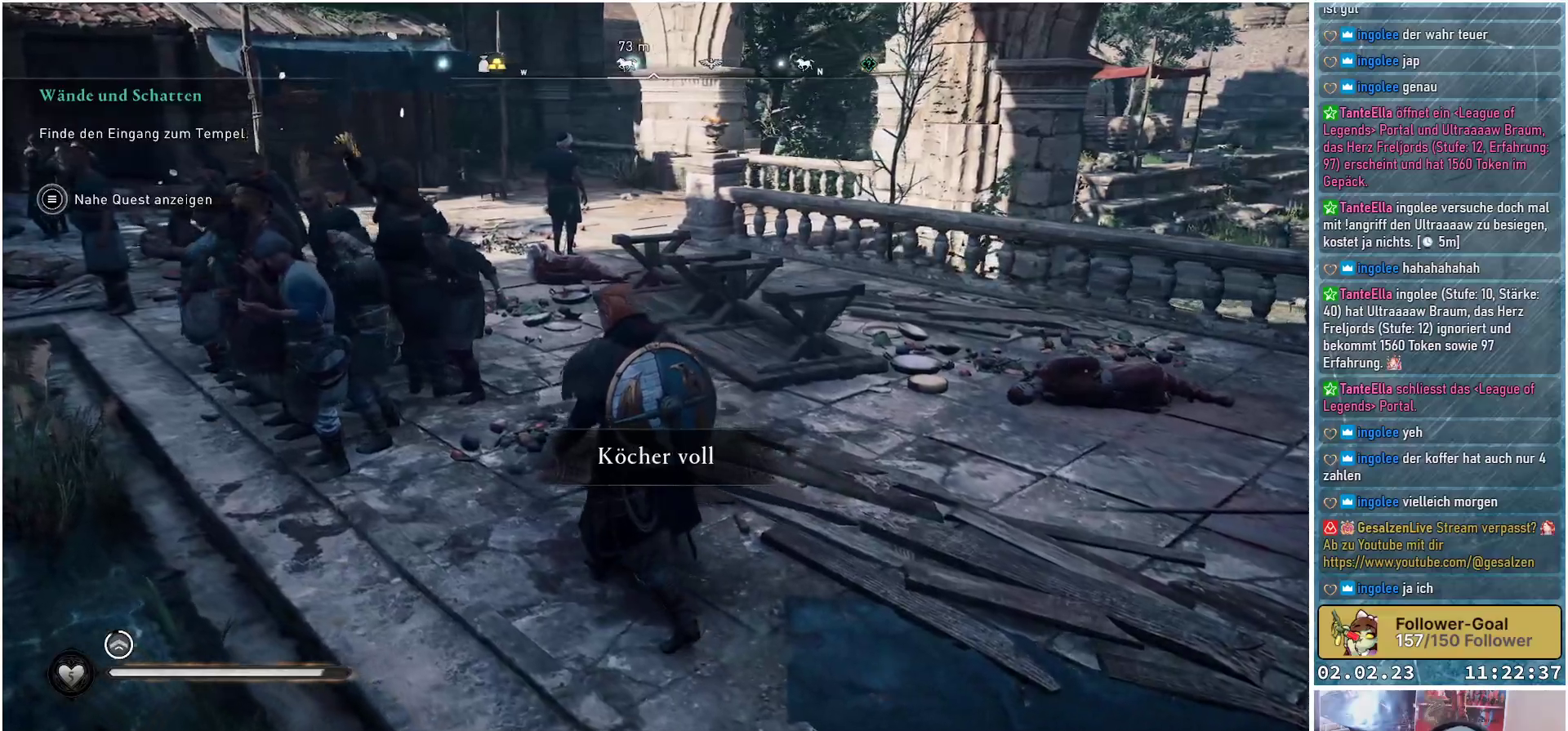
{"buttons": [], "left_stick": "up", "right_stick": "center", "events": [[167, "left_stick", "up"]]}
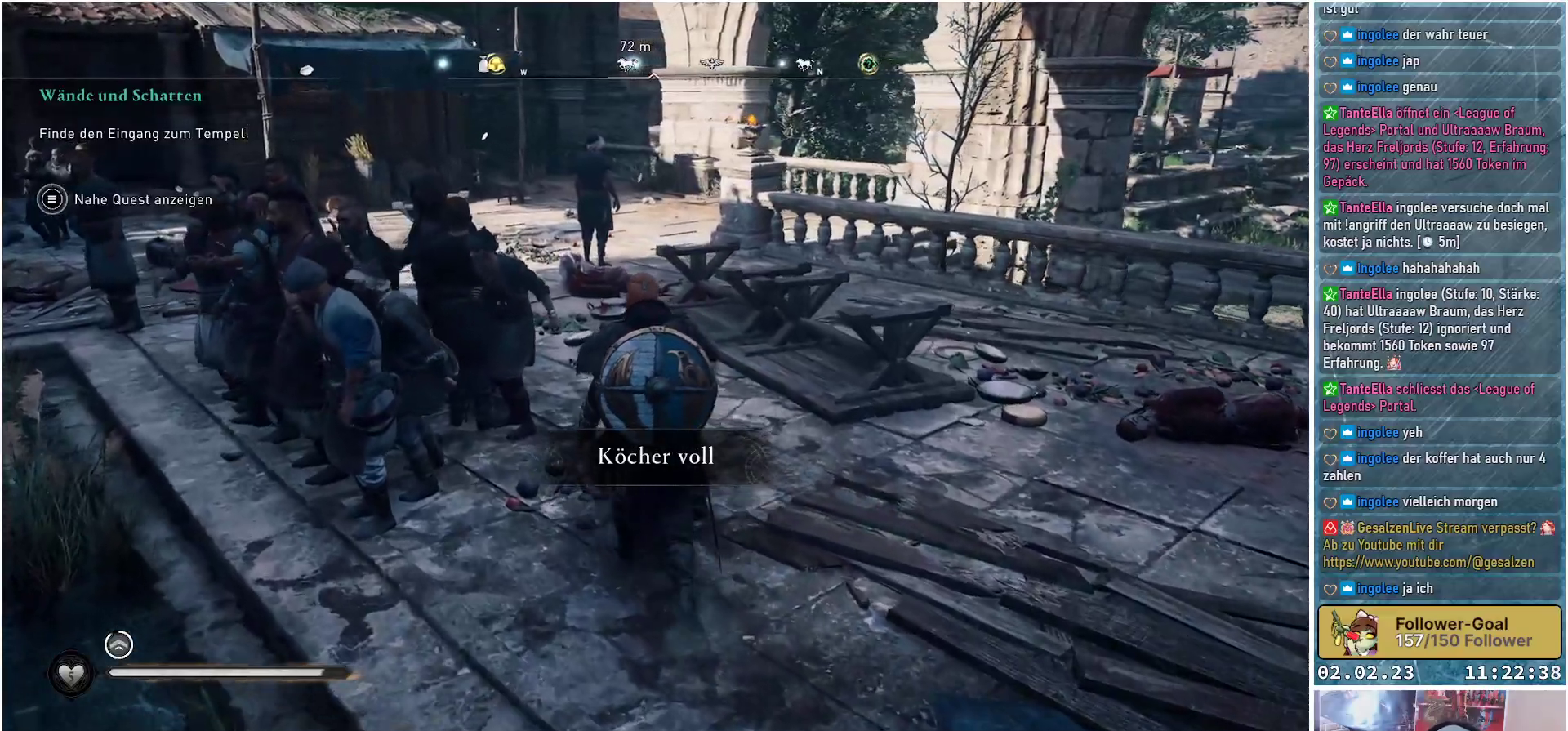
{"buttons": [], "left_stick": "up", "right_stick": "left", "events": [[367, "right_stick", "left"]]}
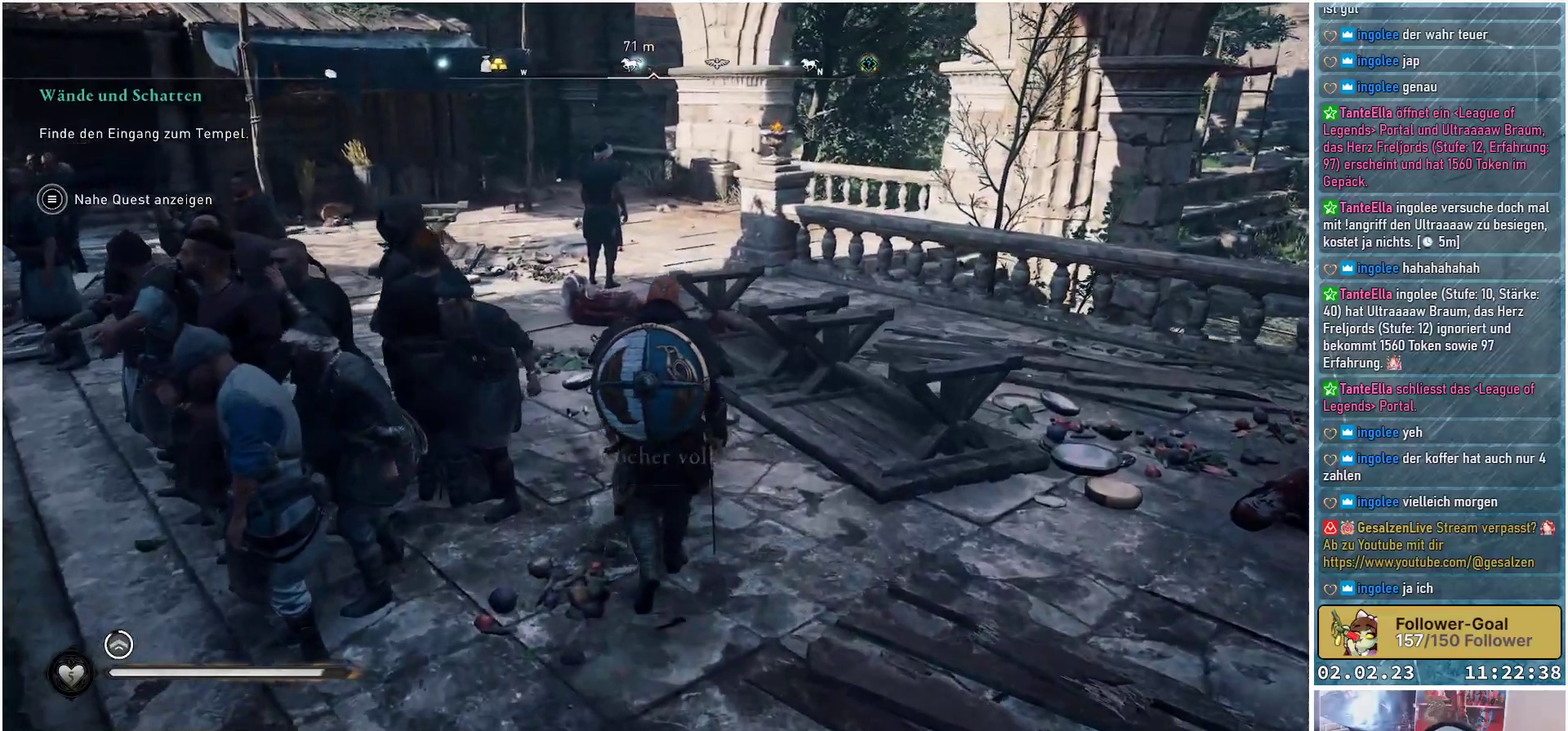
{"buttons": [], "left_stick": "up", "right_stick": "left", "events": []}
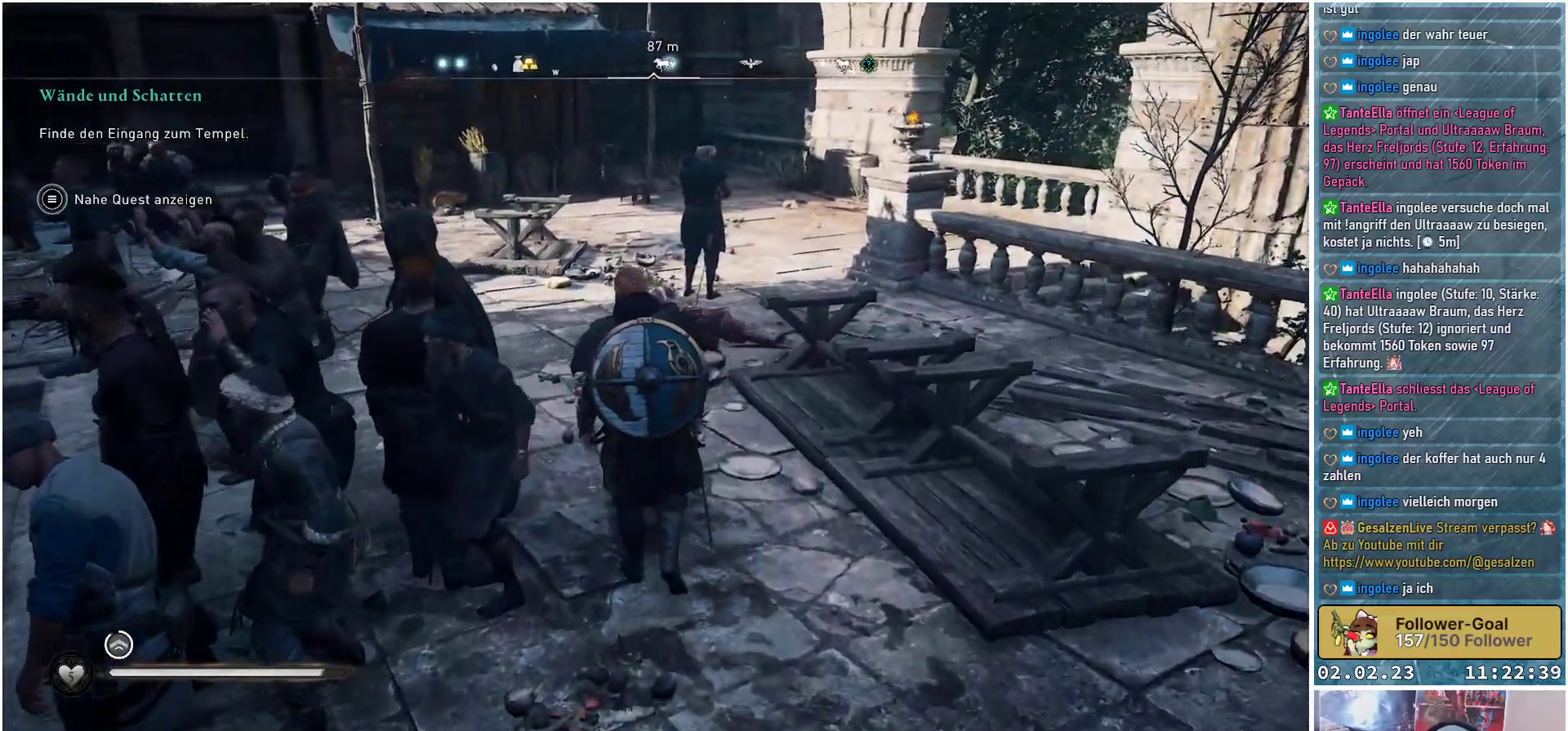
{"buttons": [], "left_stick": "up", "right_stick": "left", "events": []}
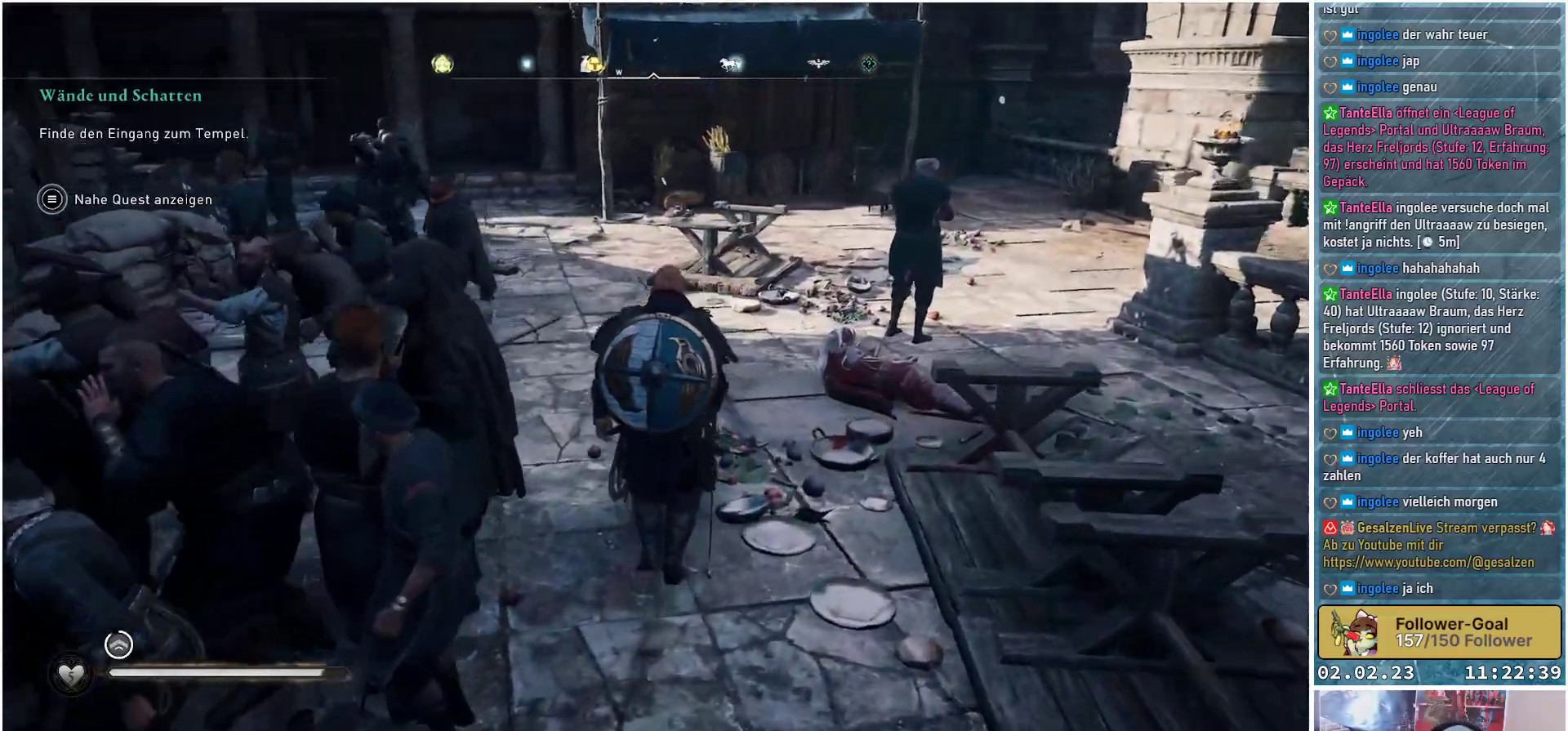
{"buttons": [], "left_stick": "up", "right_stick": "center", "events": [[34, "right_stick", "center"]]}
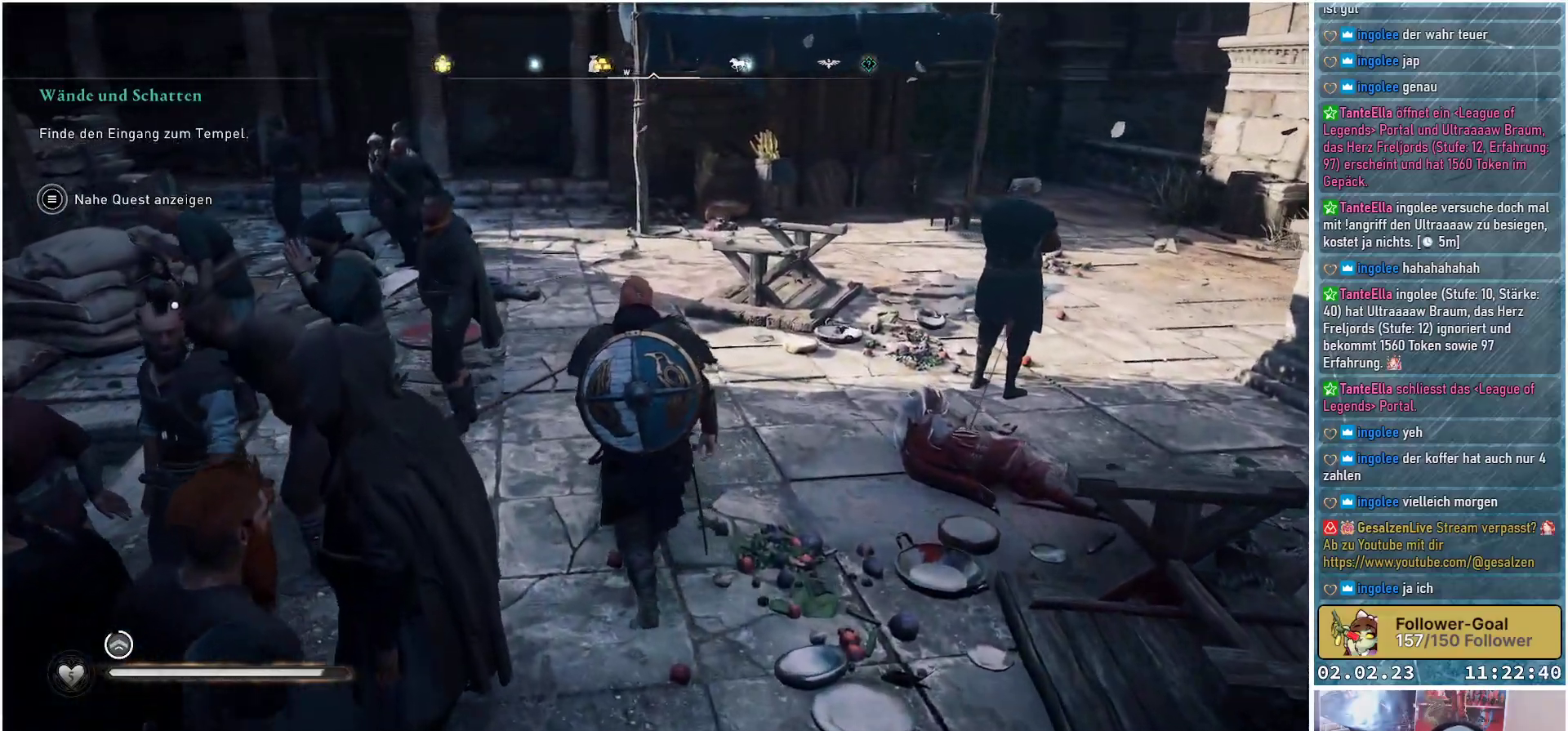
{"buttons": [], "left_stick": "up", "right_stick": "left", "events": [[200, "right_stick", "left"]]}
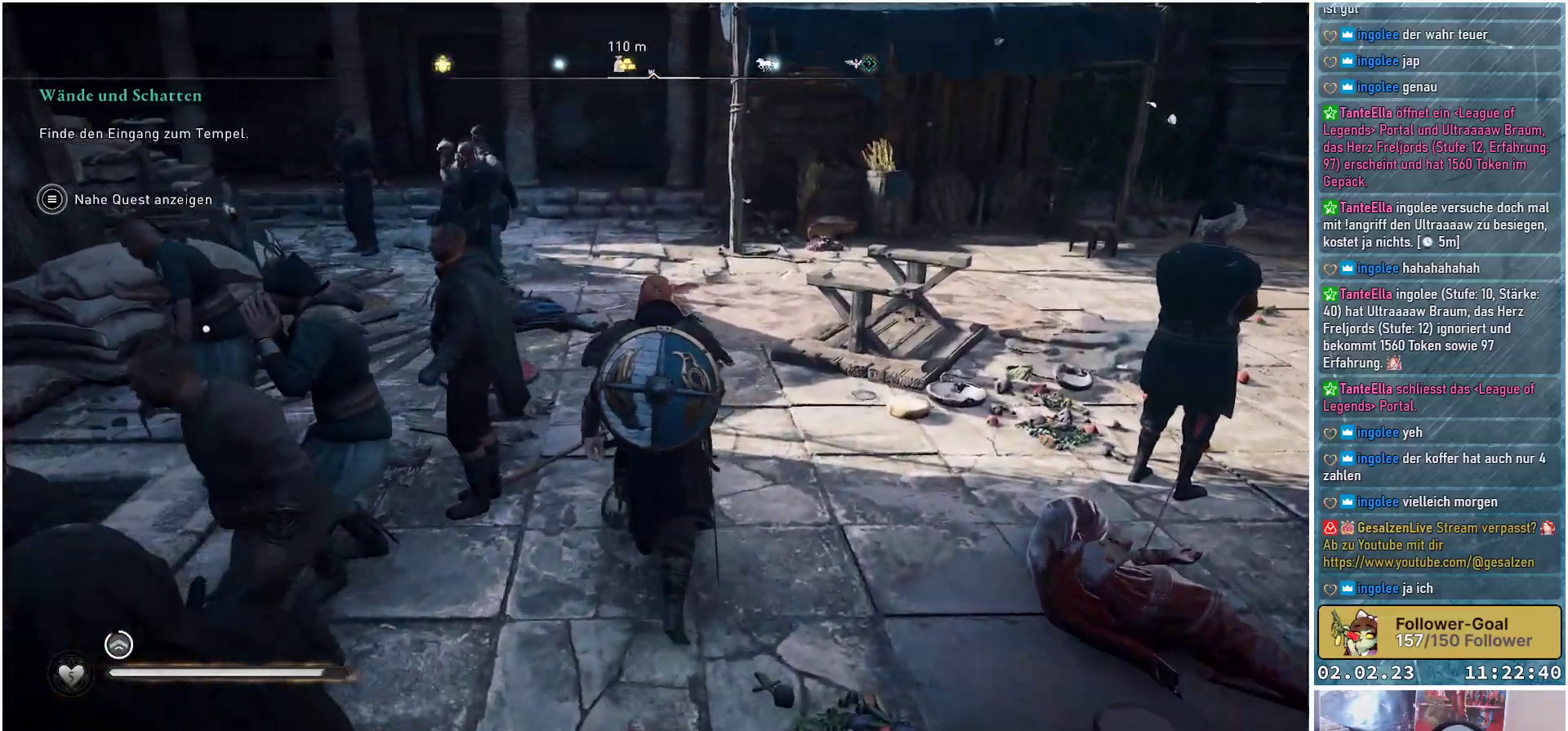
{"buttons": [], "left_stick": "up", "right_stick": "left", "events": []}
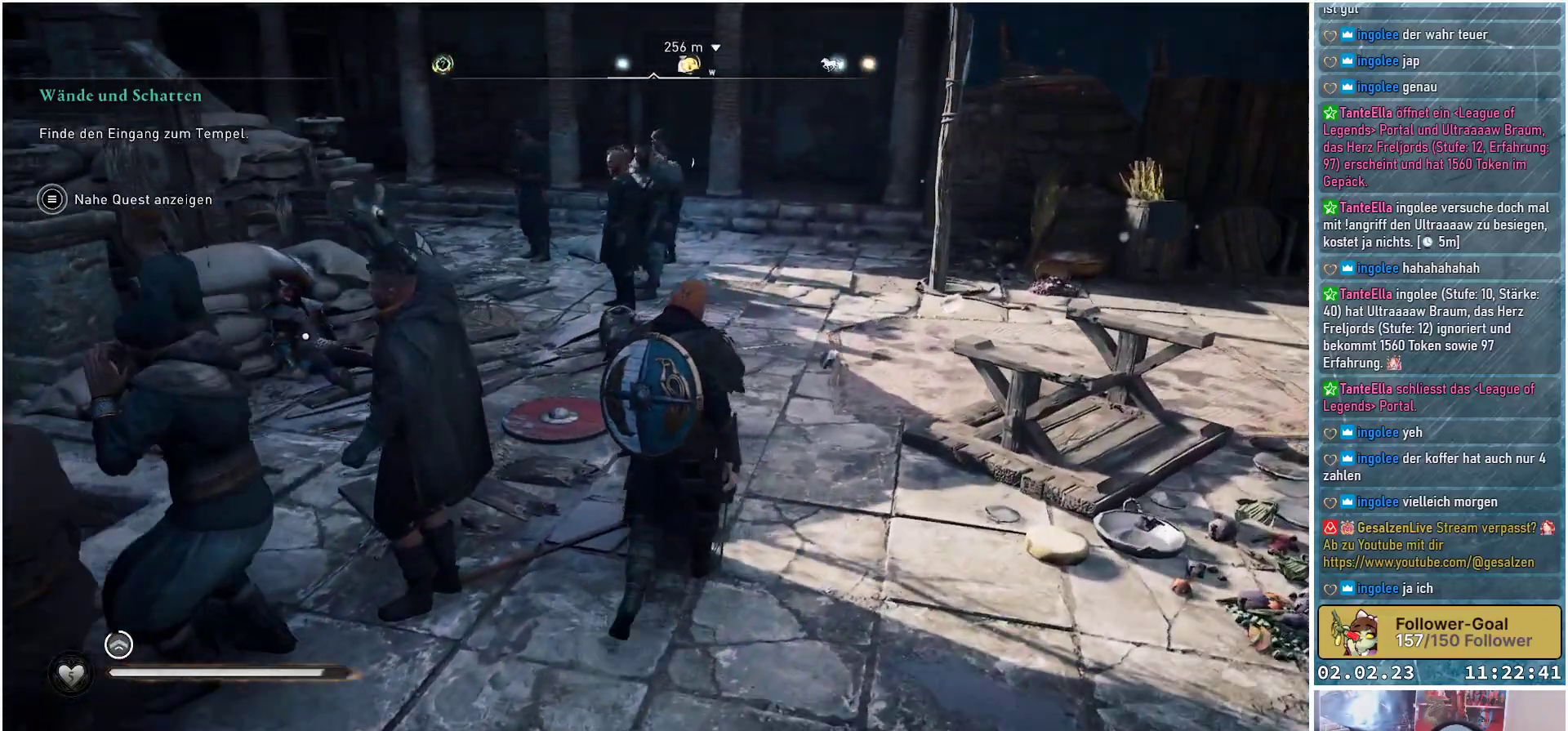
{"buttons": [], "left_stick": "up", "right_stick": "left", "events": []}
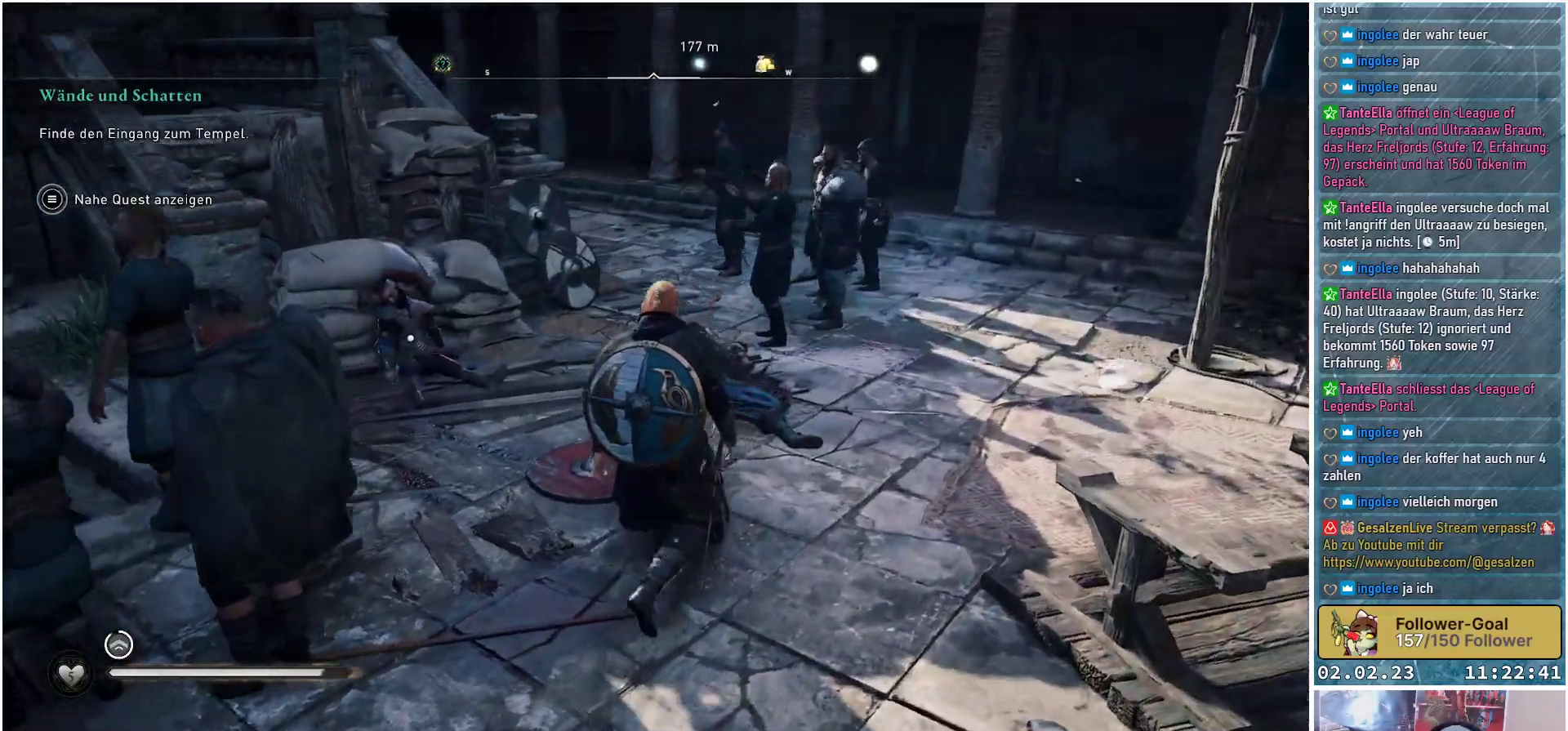
{"buttons": [], "left_stick": "up", "right_stick": "center", "events": [[284, "right_stick", "center"]]}